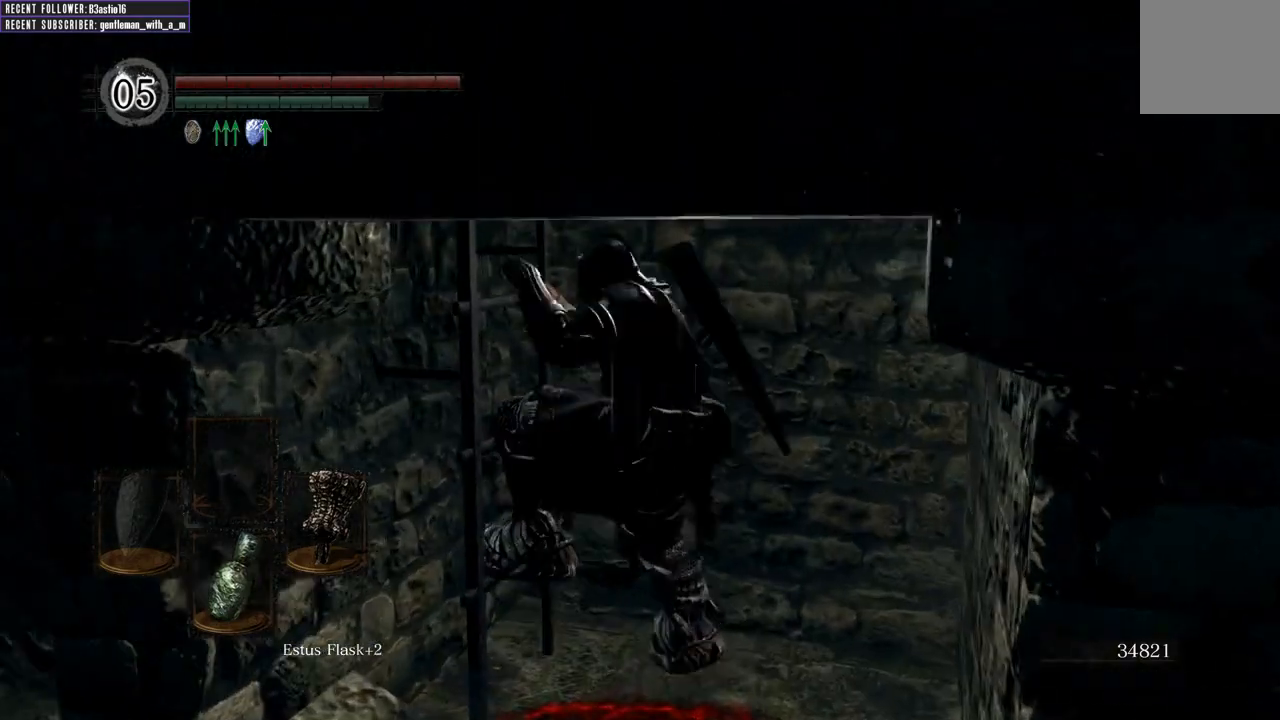
Gameplay with a controller (Xbox layout); each line is a JSON object with the inputs held at the frame after it. "events" lists button and stick changes between this image and that frame as [ms after this image, input, new state], when the widget could be followed in between.
{"buttons": ["B"], "left_stick": "up", "right_stick": "left", "events": [[133, "right_stick", "left"]]}
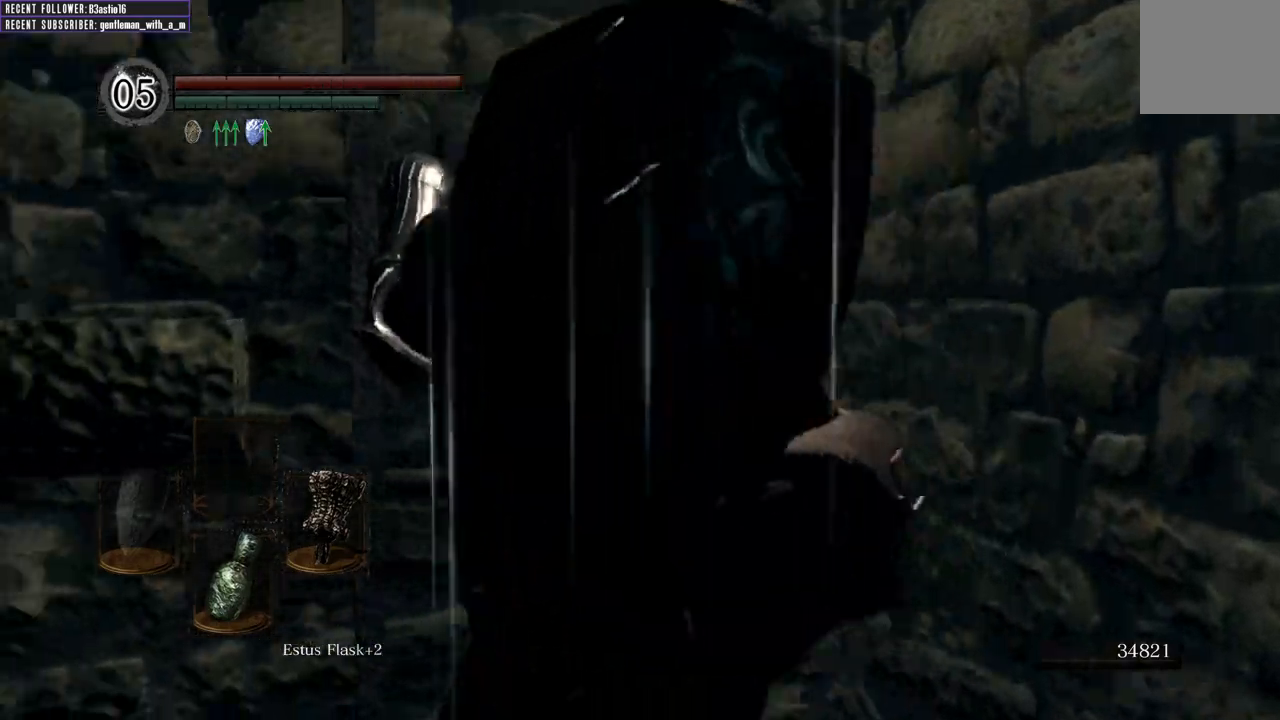
{"buttons": ["B"], "left_stick": "up", "right_stick": "left", "events": [[67, "right_stick", "up"], [167, "right_stick", "center"], [350, "right_stick", "left"]]}
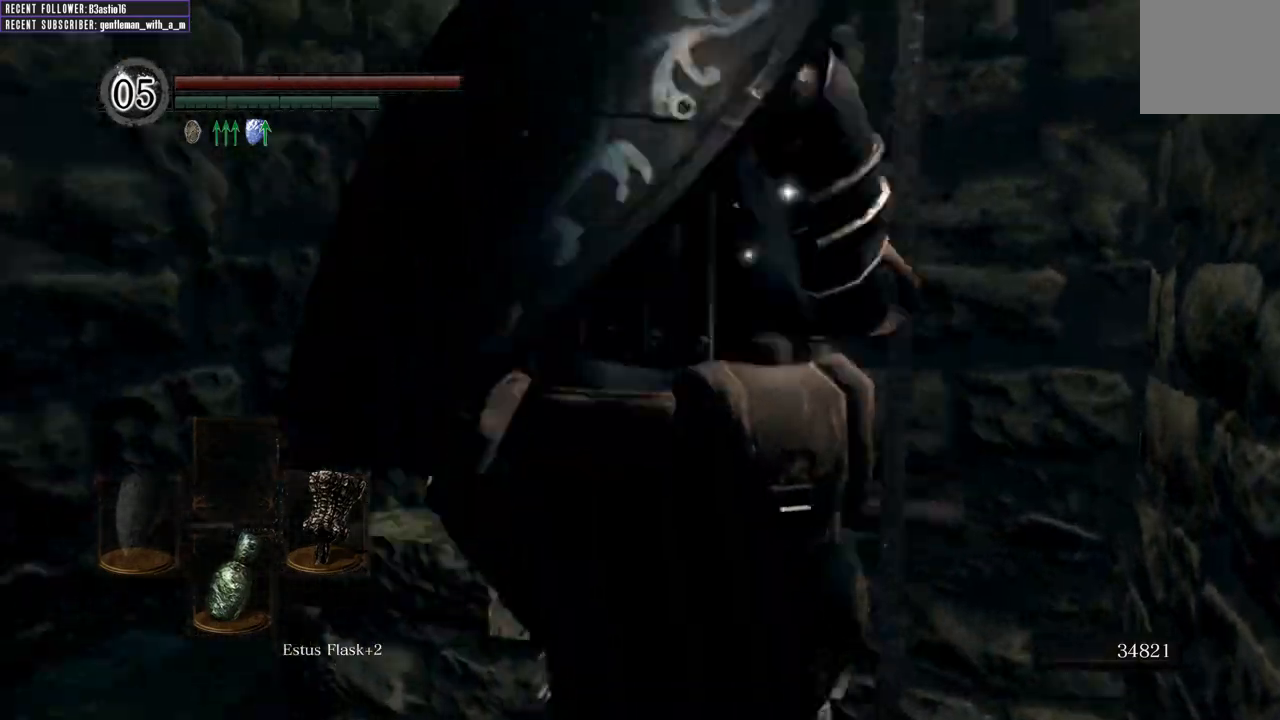
{"buttons": ["B"], "left_stick": "up", "right_stick": "up", "events": [[150, "right_stick", "up-left"], [483, "right_stick", "up"]]}
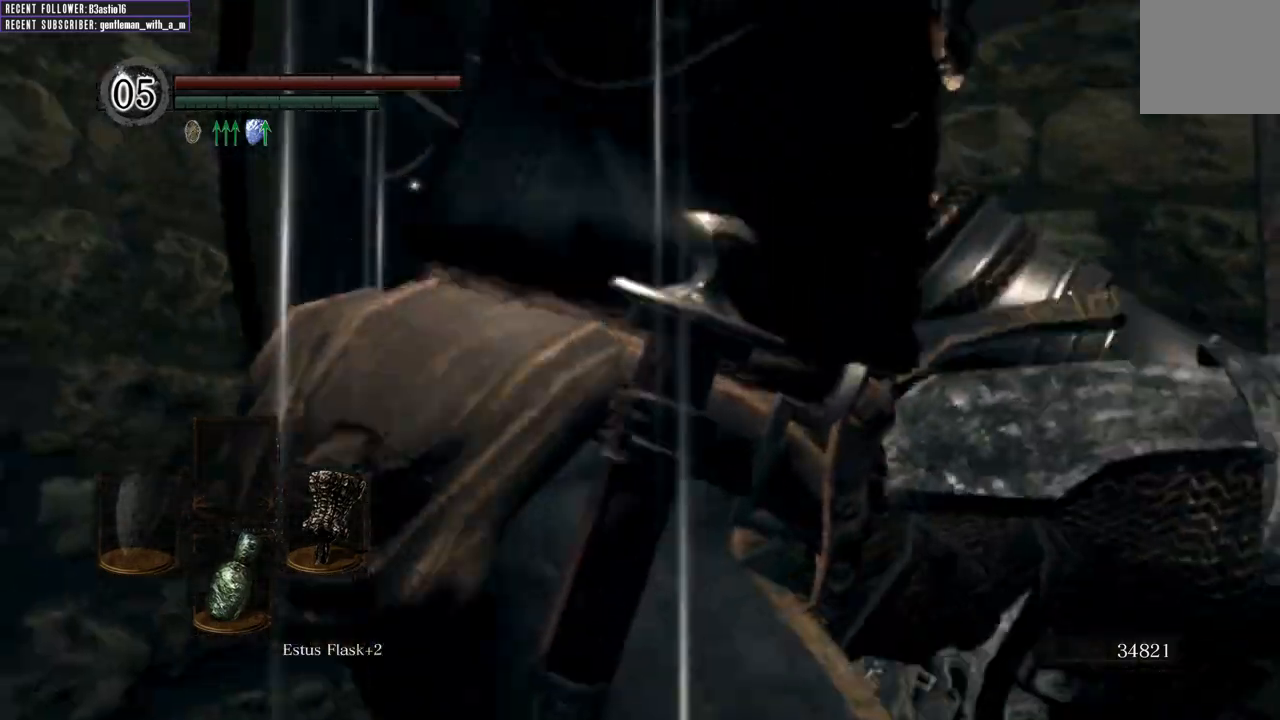
{"buttons": [], "left_stick": "up", "right_stick": "center", "events": [[317, "right_stick", "up-right"], [483, "B", "up"], [500, "right_stick", "center"]]}
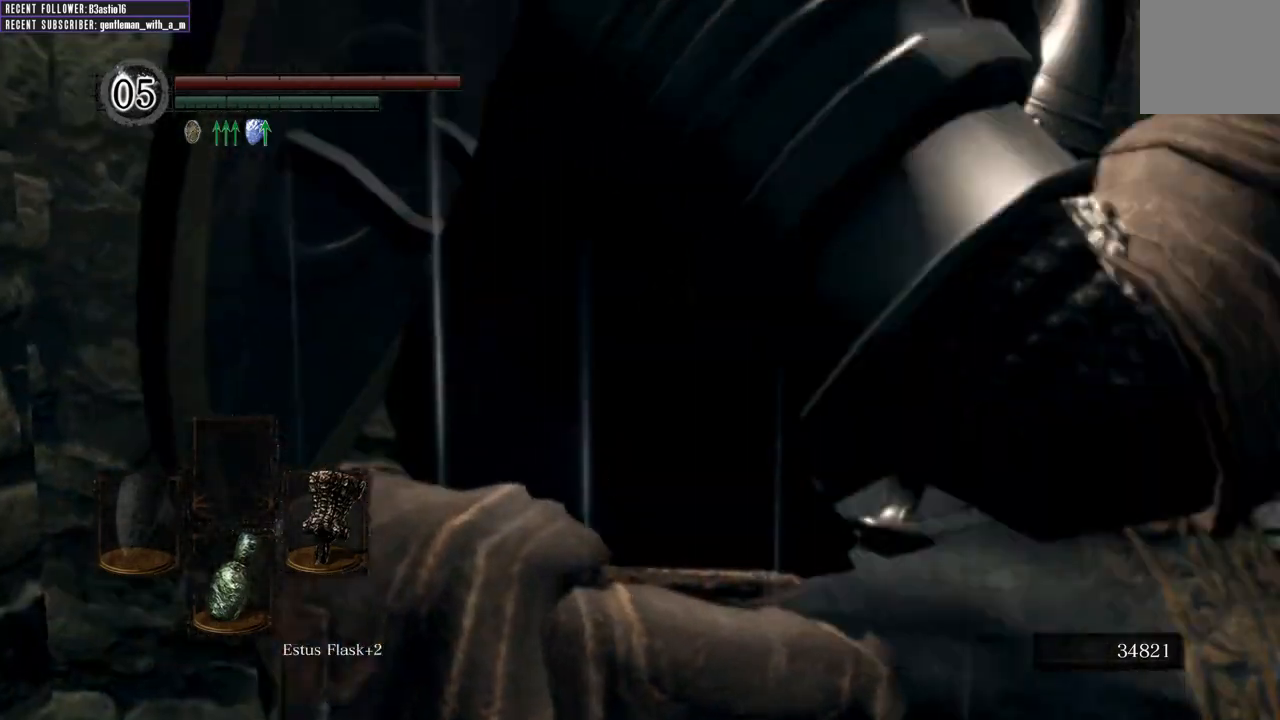
{"buttons": [], "left_stick": "up", "right_stick": "right", "events": [[233, "right_stick", "right"]]}
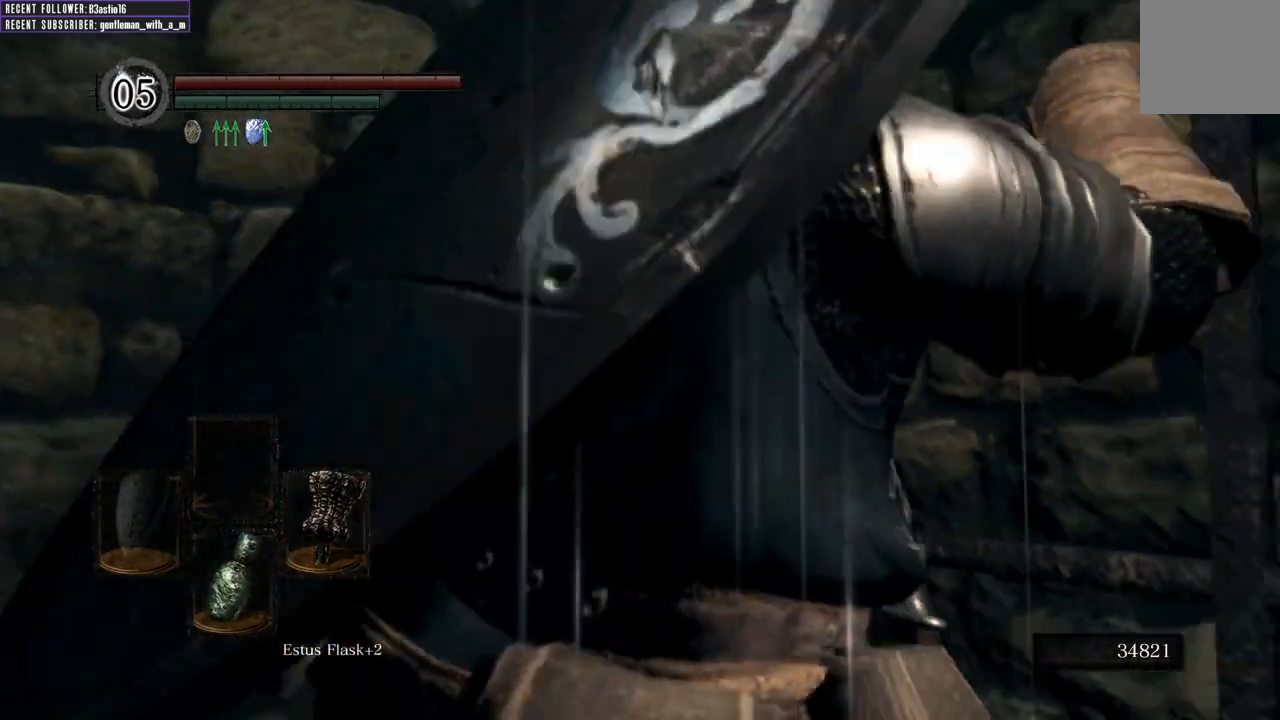
{"buttons": [], "left_stick": "up", "right_stick": "right", "events": [[50, "right_stick", "center"], [167, "right_stick", "right"], [350, "right_stick", "center"], [433, "right_stick", "right"]]}
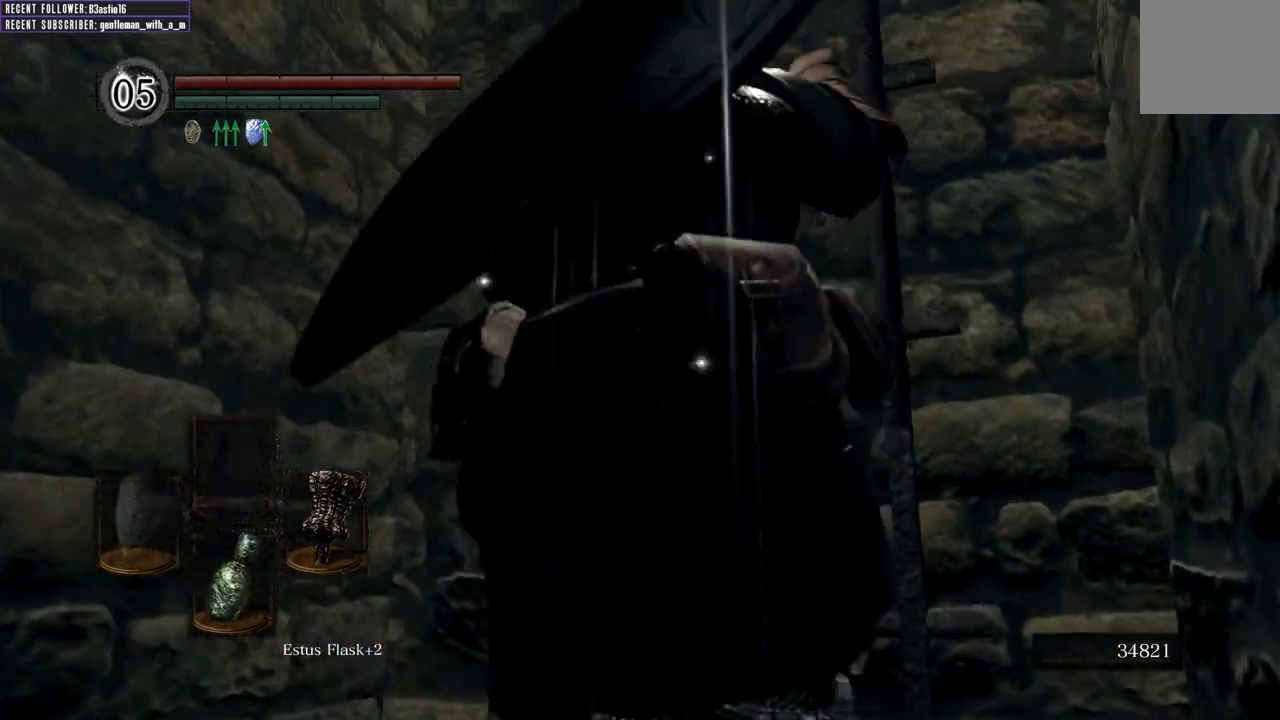
{"buttons": [], "left_stick": "up", "right_stick": "center", "events": [[83, "right_stick", "center"], [150, "right_stick", "right"], [283, "right_stick", "center"], [350, "right_stick", "right"], [467, "right_stick", "center"]]}
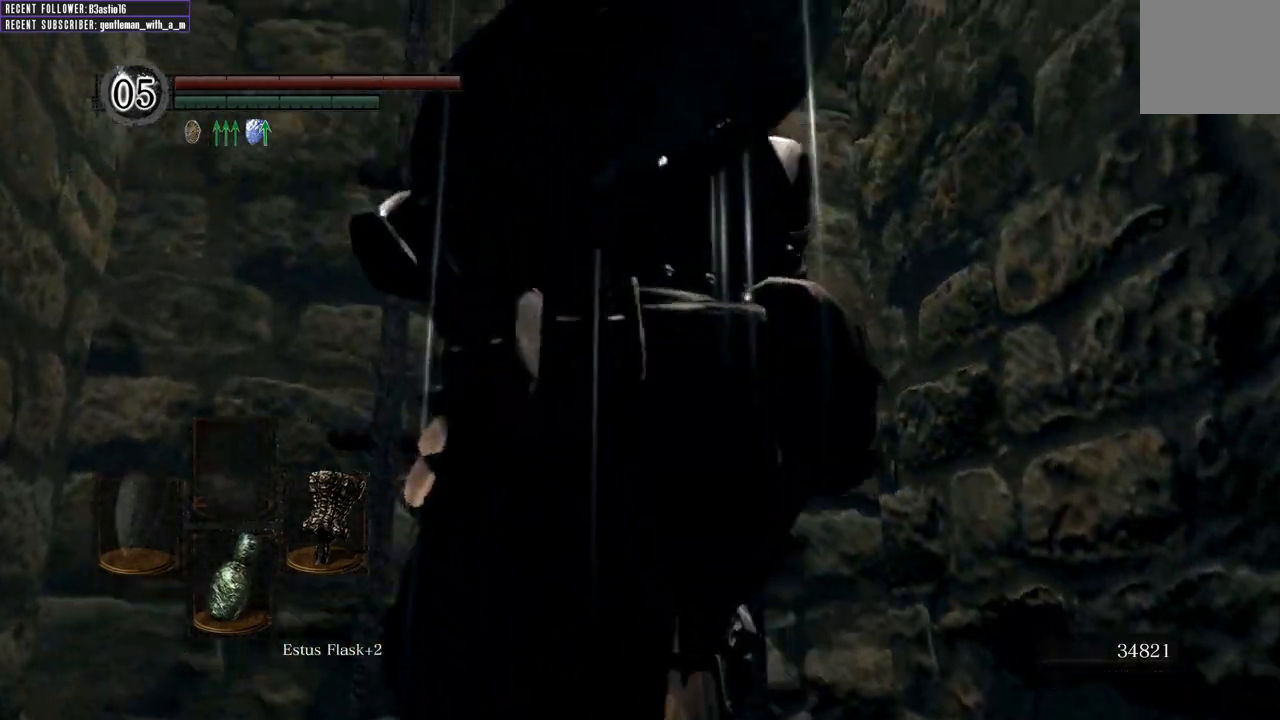
{"buttons": [], "left_stick": "up", "right_stick": "left", "events": [[383, "right_stick", "left"]]}
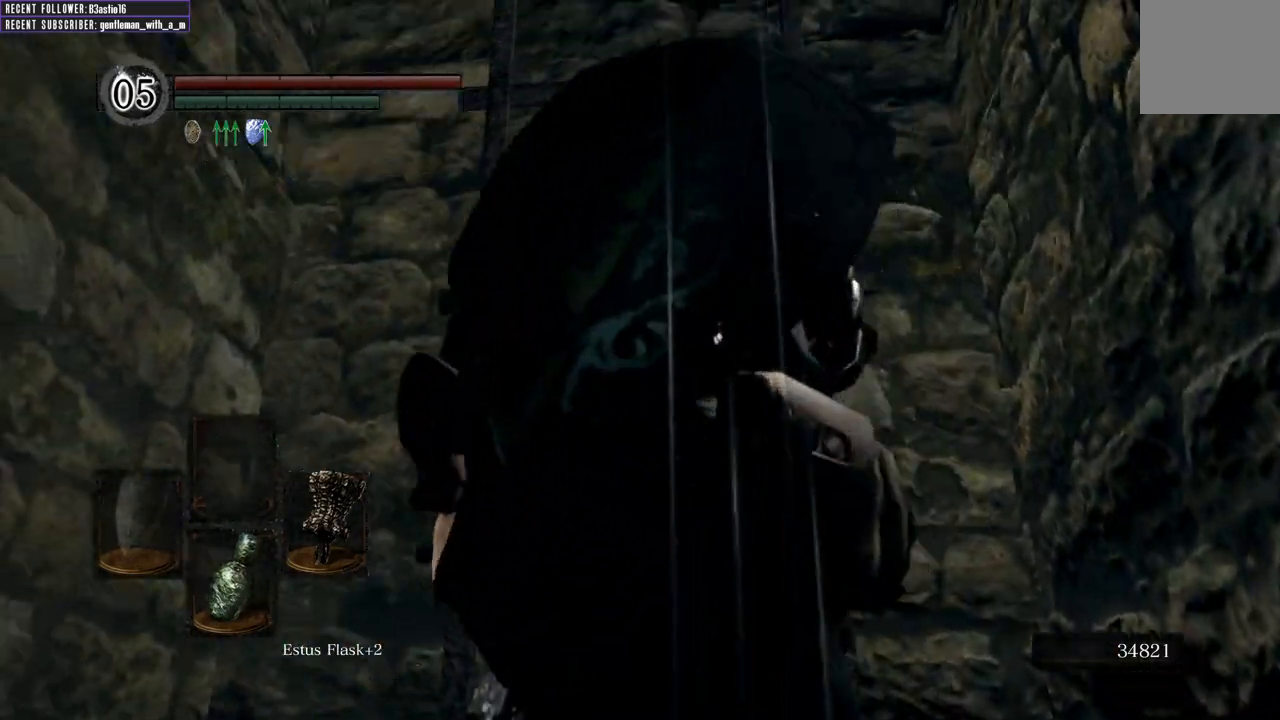
{"buttons": [], "left_stick": "up", "right_stick": "center", "events": [[17, "right_stick", "center"], [233, "right_stick", "right"], [283, "right_stick", "center"]]}
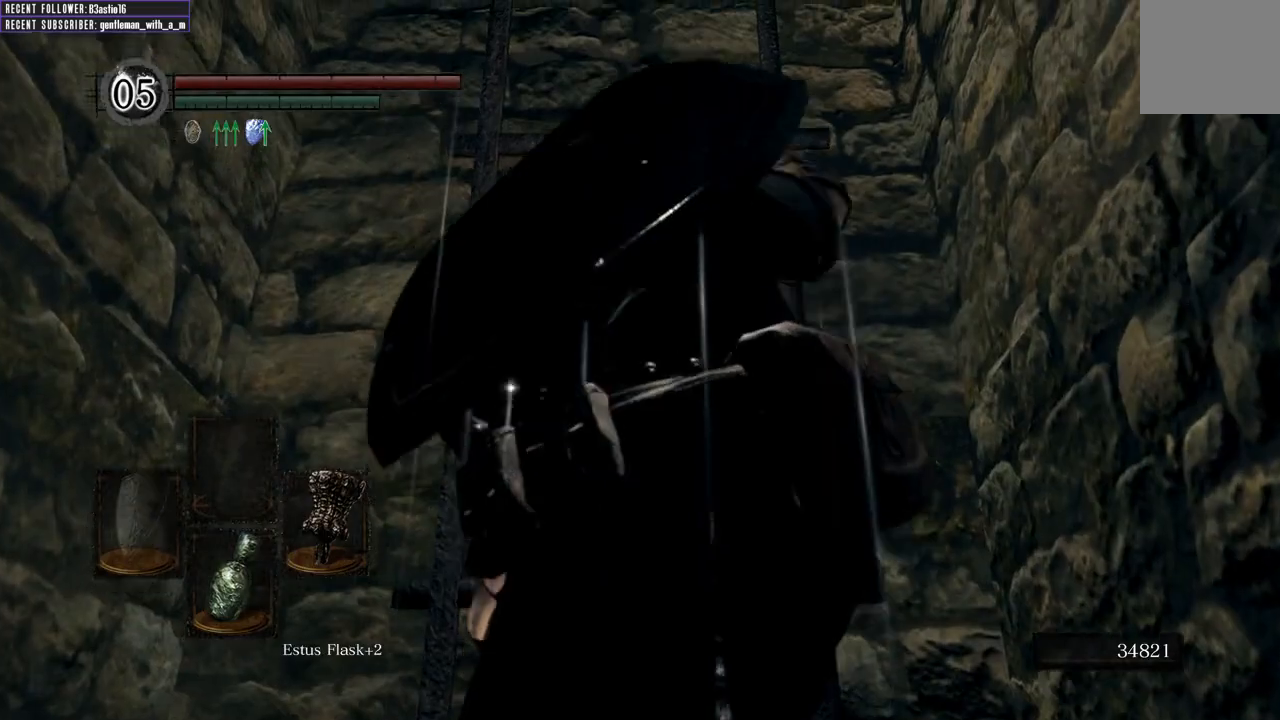
{"buttons": [], "left_stick": "up", "right_stick": "center", "events": [[383, "right_stick", "right"], [467, "right_stick", "center"]]}
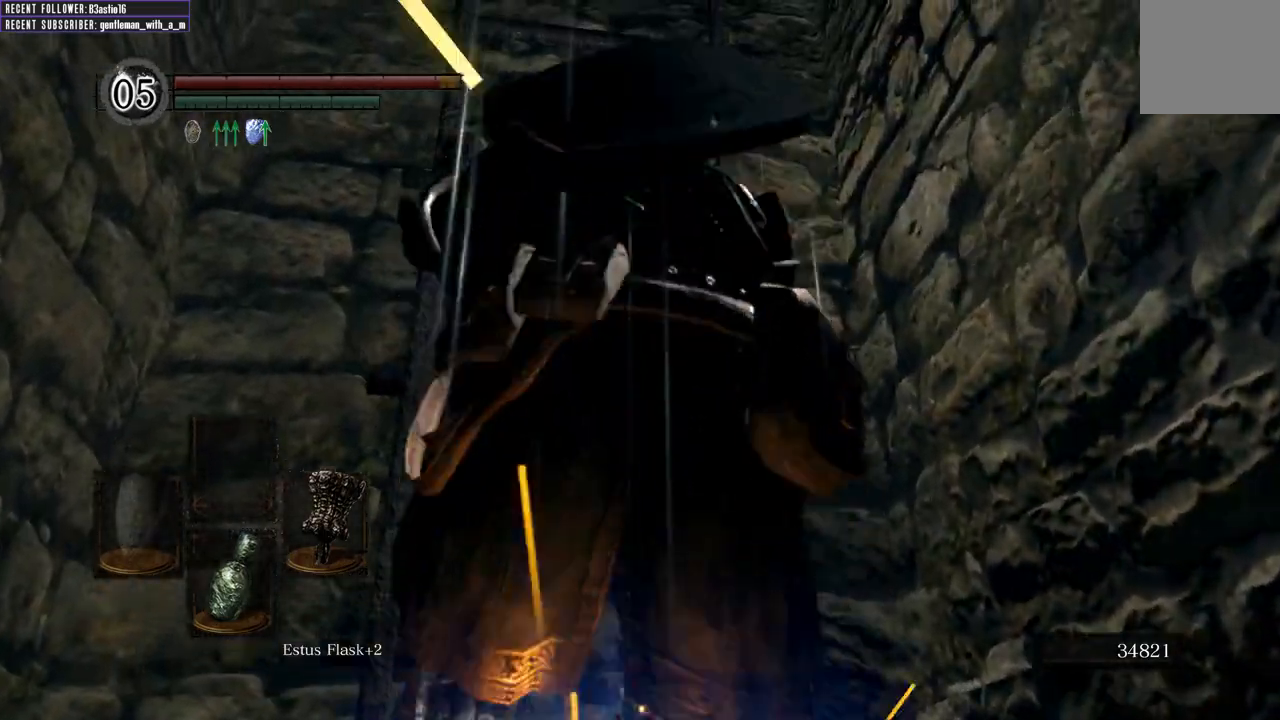
{"buttons": [], "left_stick": "up", "right_stick": "center", "events": [[217, "right_stick", "right"], [267, "right_stick", "center"]]}
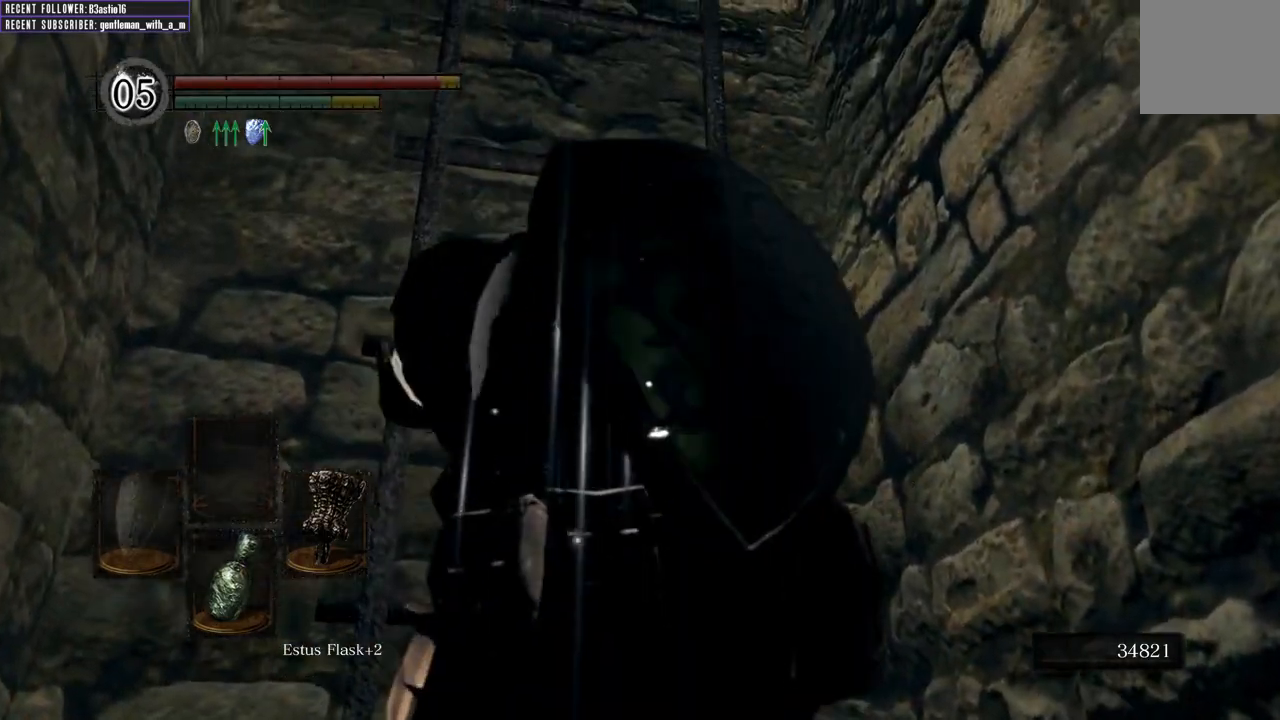
{"buttons": [], "left_stick": "up", "right_stick": "center", "events": [[50, "right_stick", "up-left"], [283, "right_stick", "up"], [500, "right_stick", "center"]]}
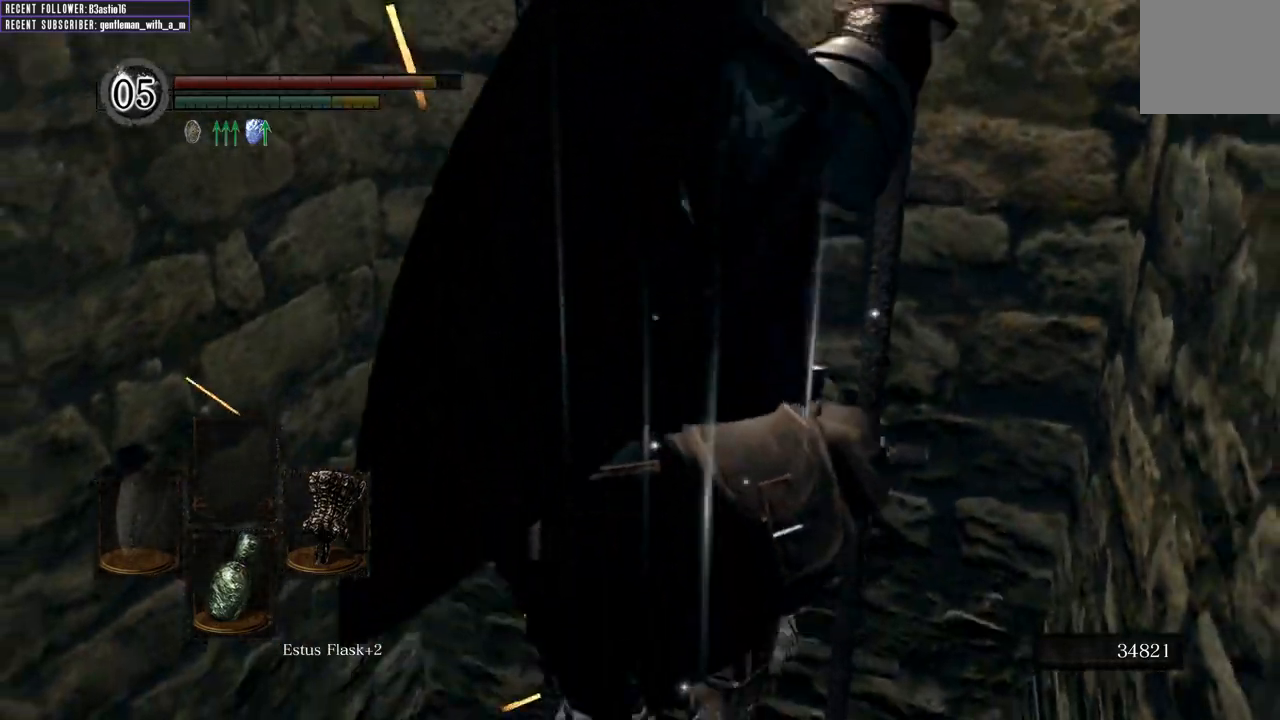
{"buttons": [], "left_stick": "up", "right_stick": "up", "events": [[300, "right_stick", "up"]]}
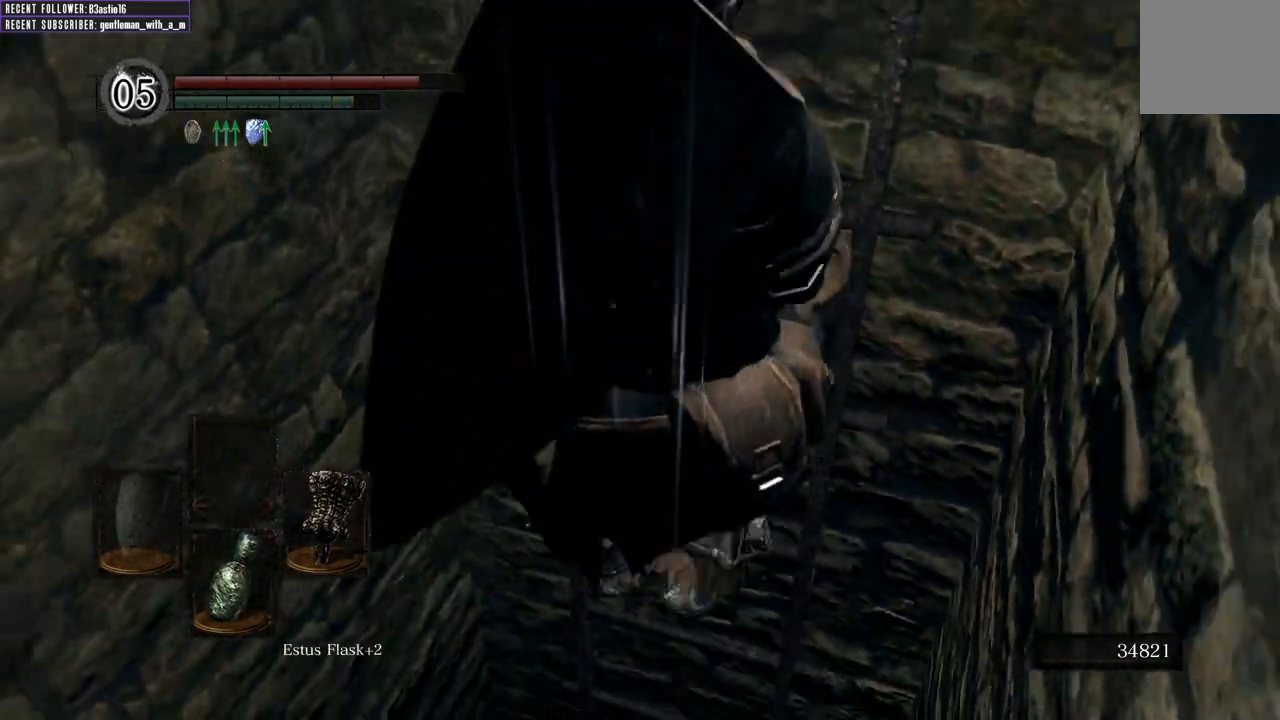
{"buttons": [], "left_stick": "up", "right_stick": "center", "events": [[433, "right_stick", "center"]]}
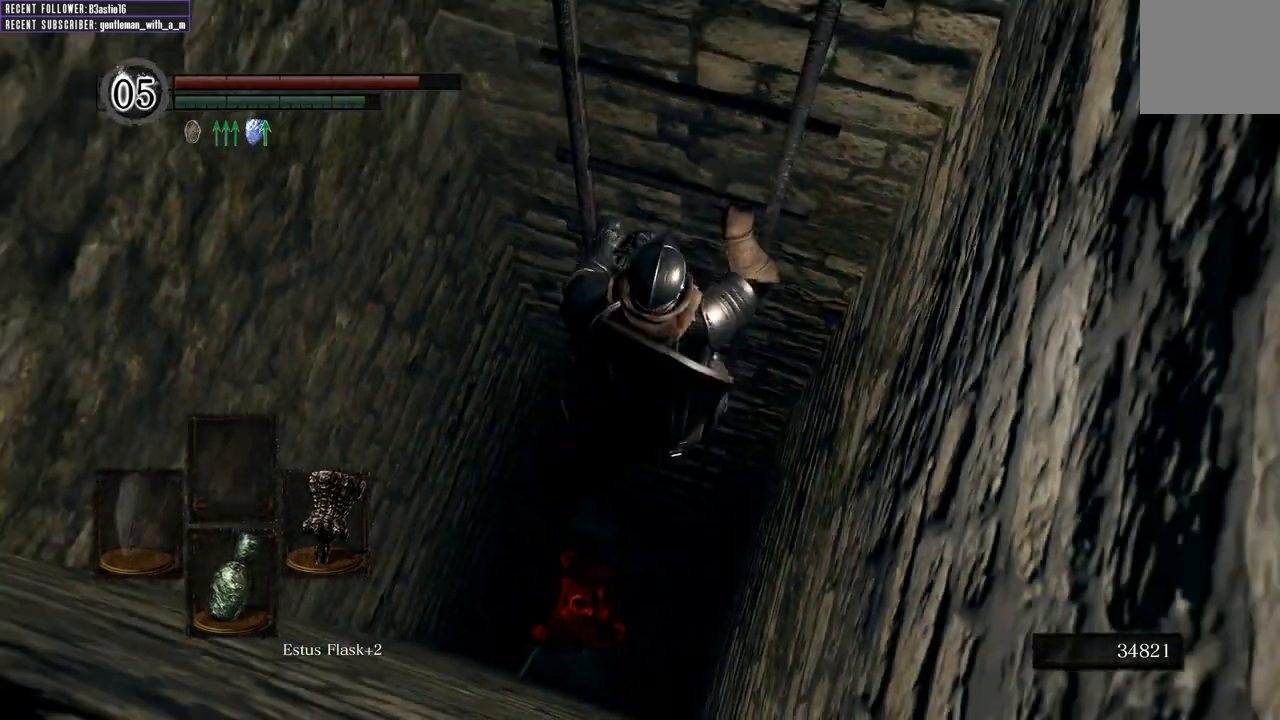
{"buttons": [], "left_stick": "up", "right_stick": "center", "events": []}
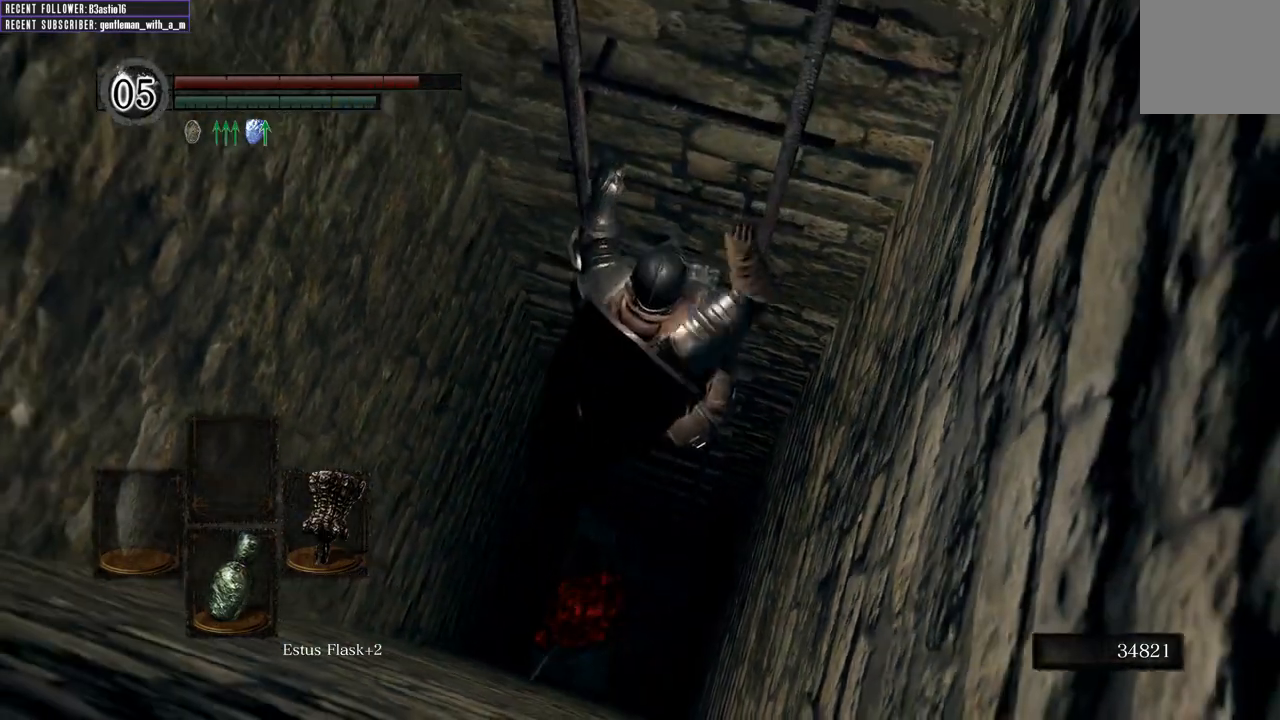
{"buttons": [], "left_stick": "up", "right_stick": "center", "events": []}
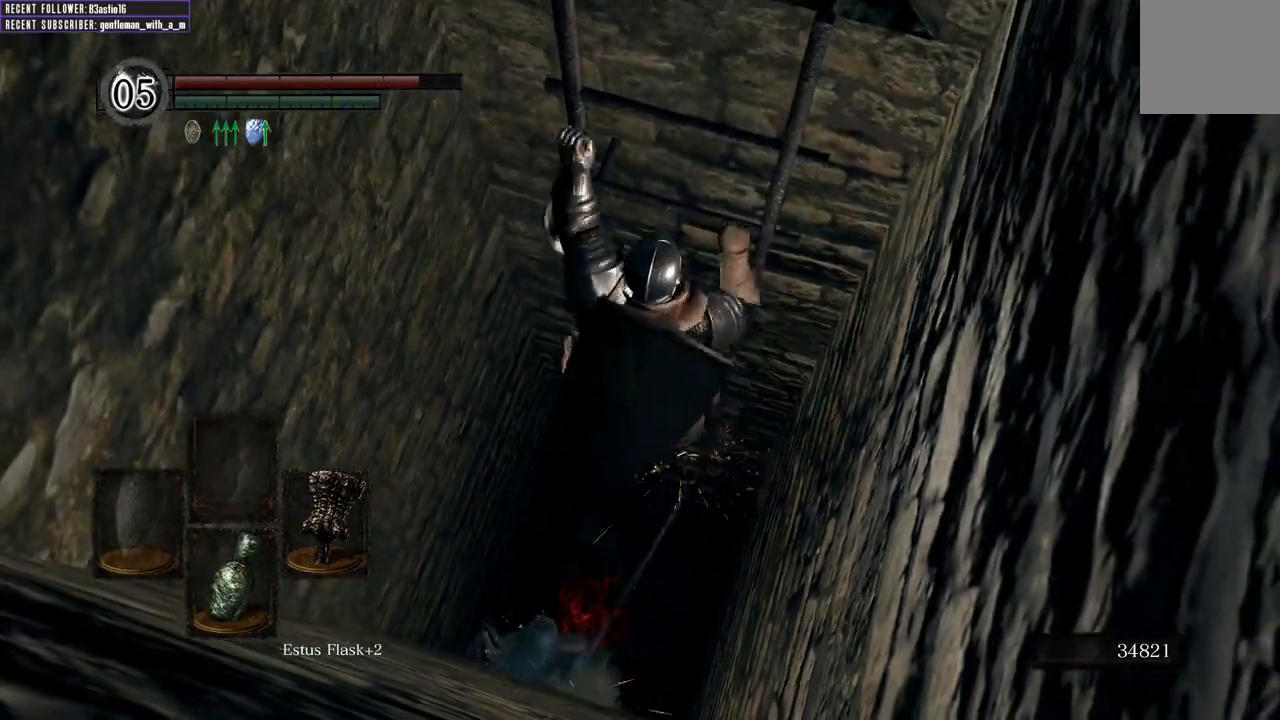
{"buttons": [], "left_stick": "up", "right_stick": "center", "events": []}
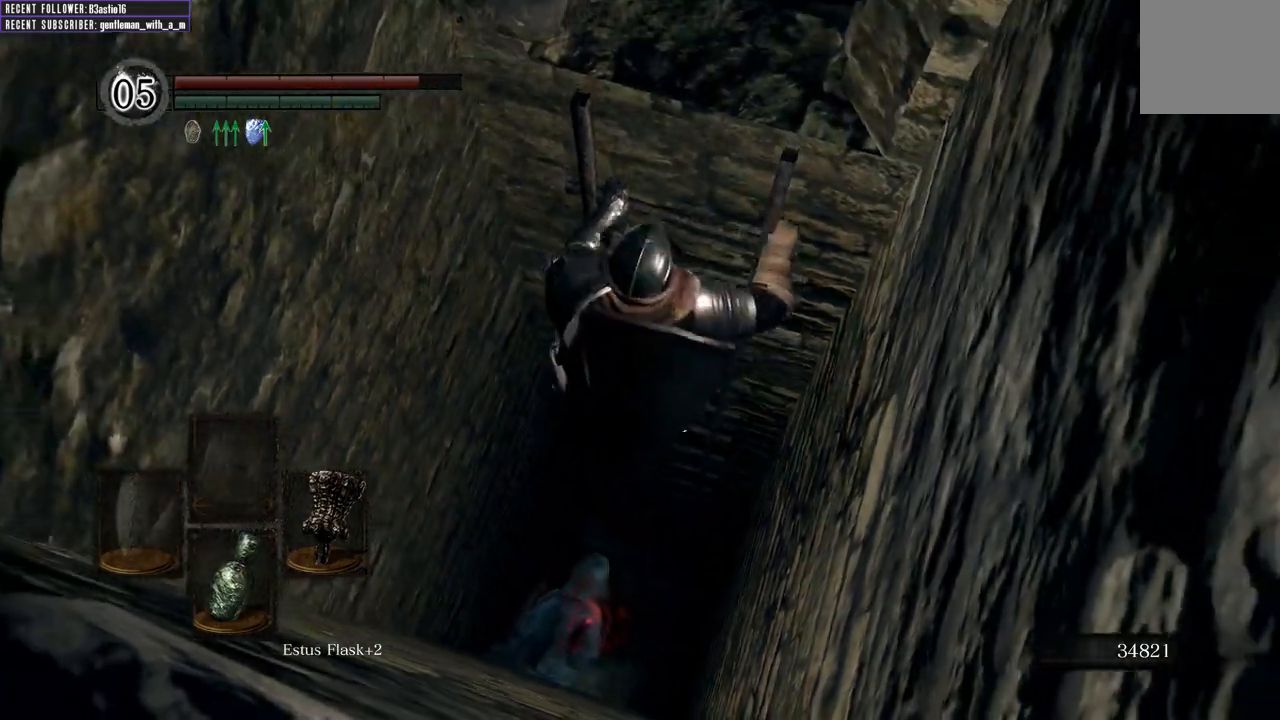
{"buttons": [], "left_stick": "up", "right_stick": "center", "events": []}
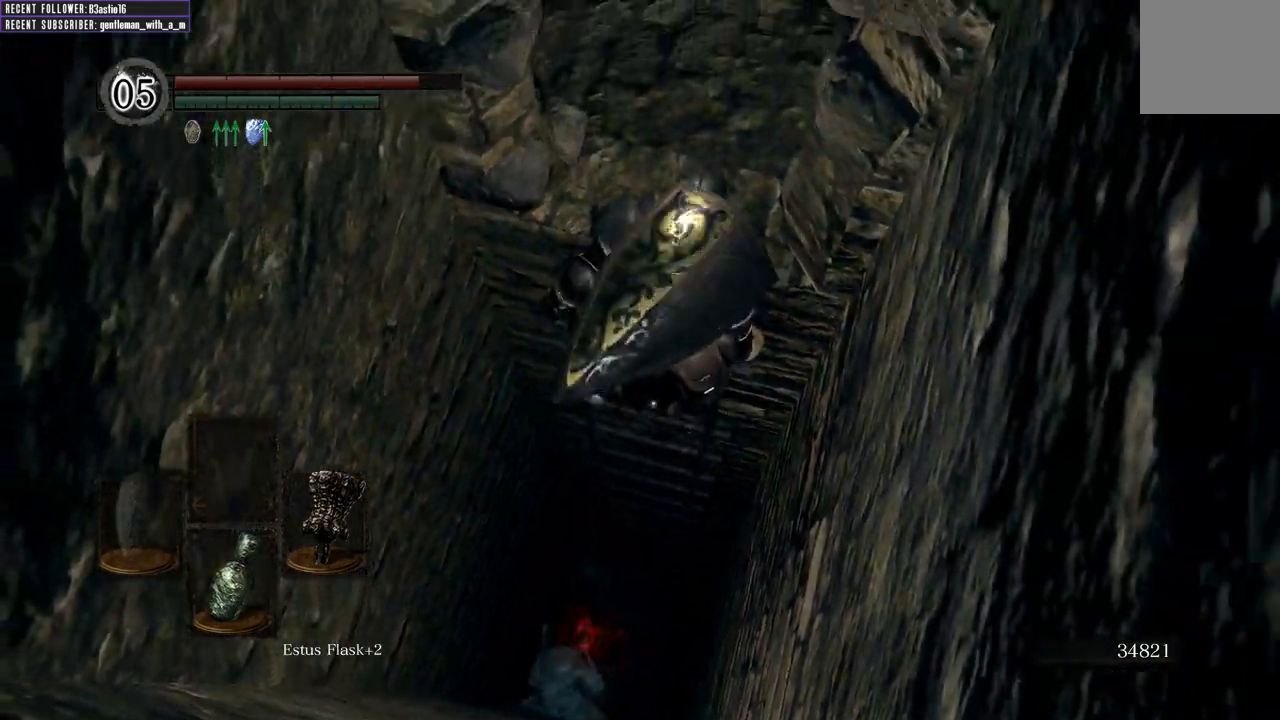
{"buttons": [], "left_stick": "up", "right_stick": "center", "events": []}
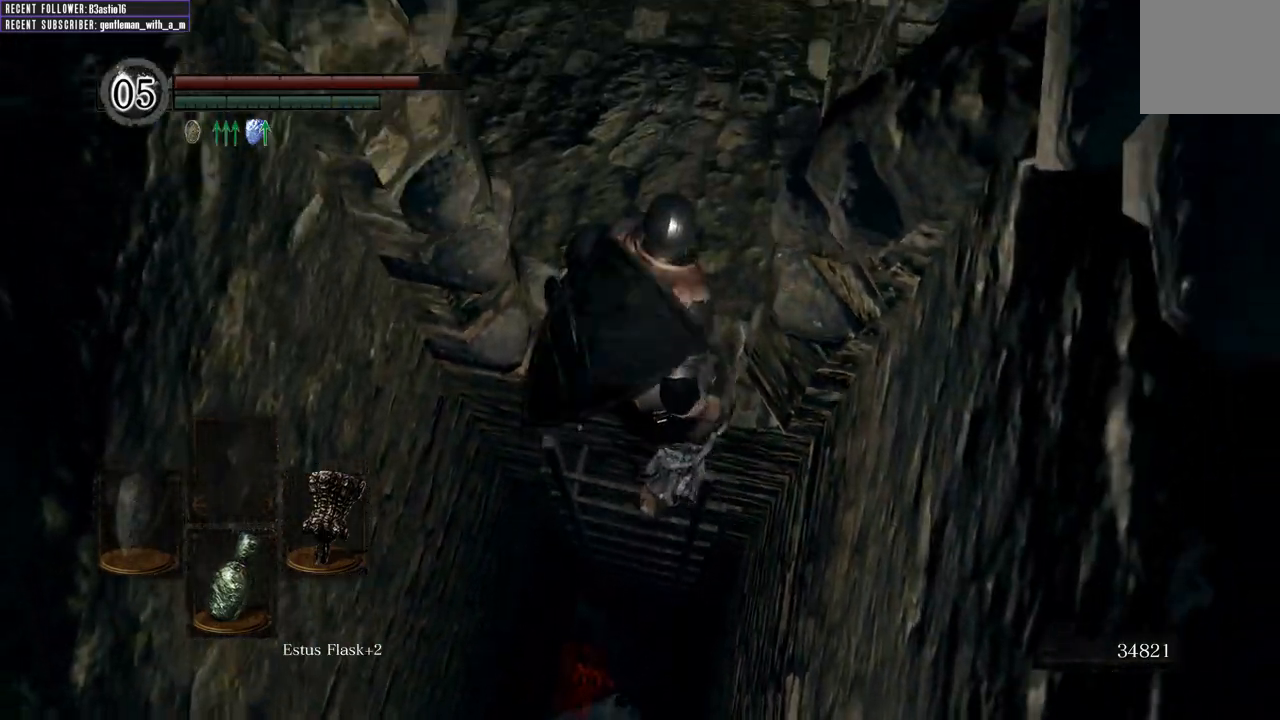
{"buttons": [], "left_stick": "up", "right_stick": "down-left", "events": [[483, "right_stick", "down-left"]]}
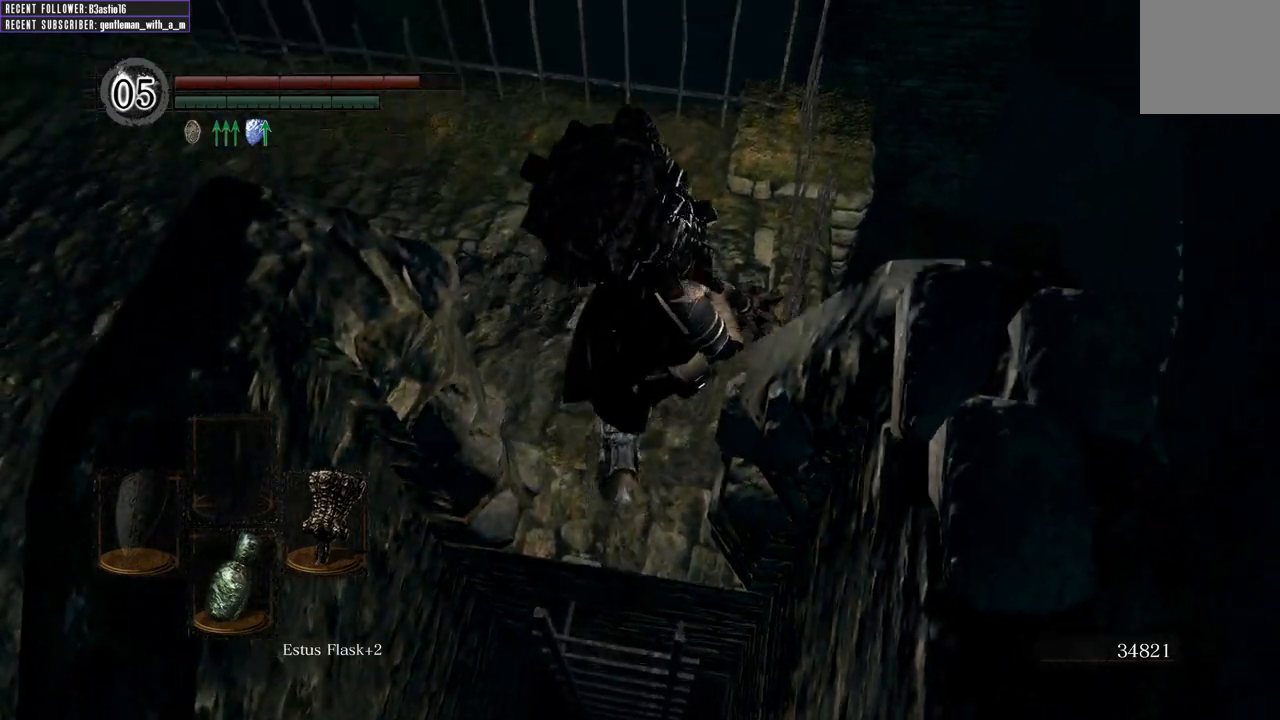
{"buttons": ["B"], "left_stick": "up", "right_stick": "left", "events": [[217, "B", "down"], [233, "right_stick", "center"], [300, "right_stick", "left"]]}
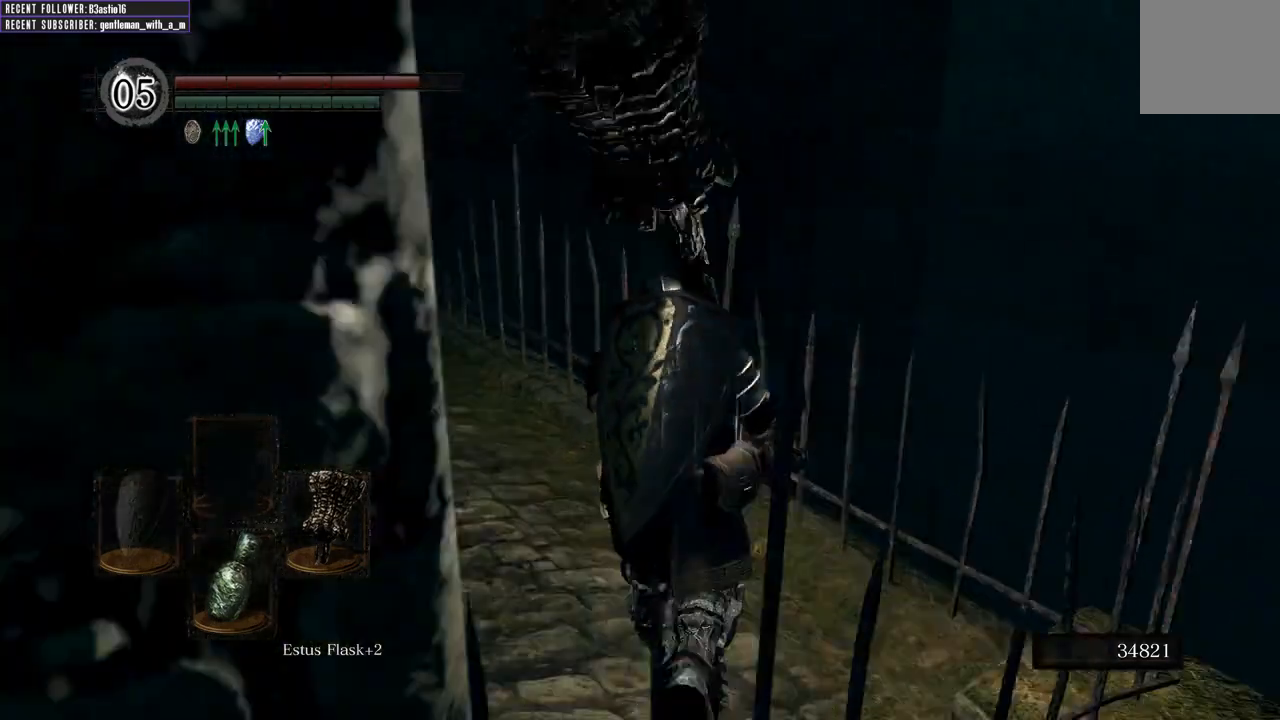
{"buttons": ["B"], "left_stick": "up", "right_stick": "center", "events": [[217, "right_stick", "center"]]}
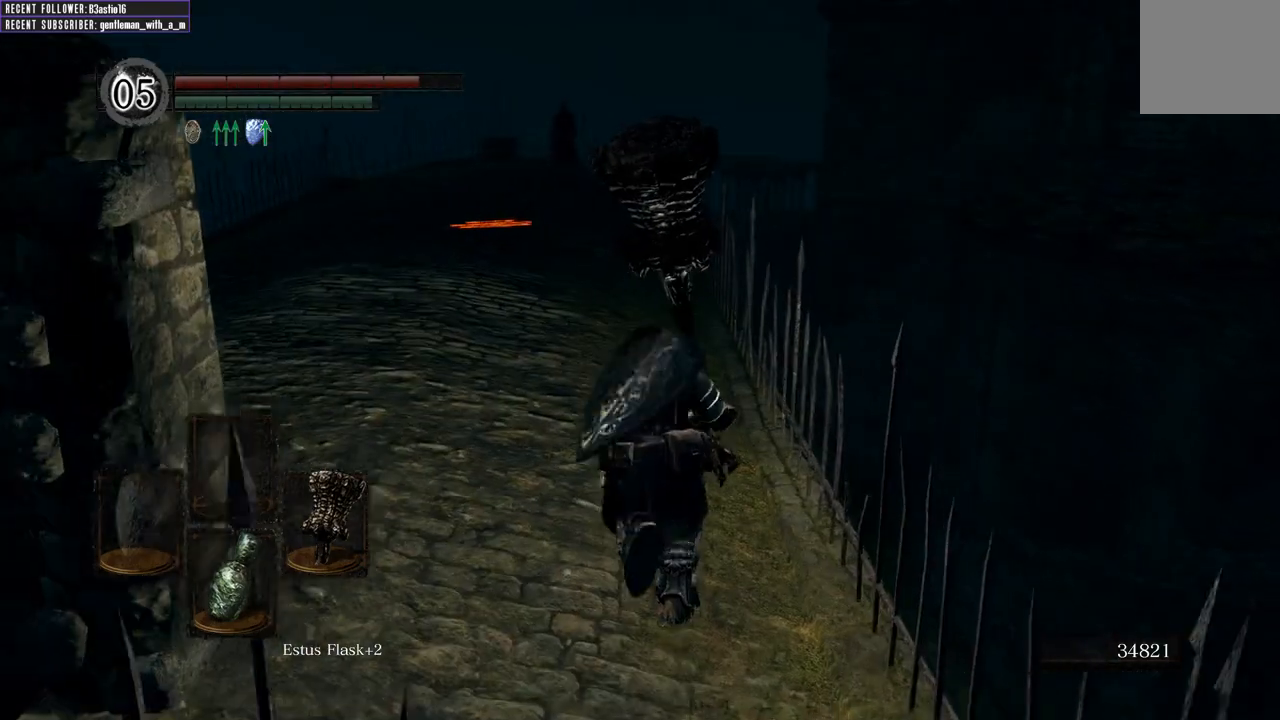
{"buttons": ["B"], "left_stick": "up", "right_stick": "center", "events": []}
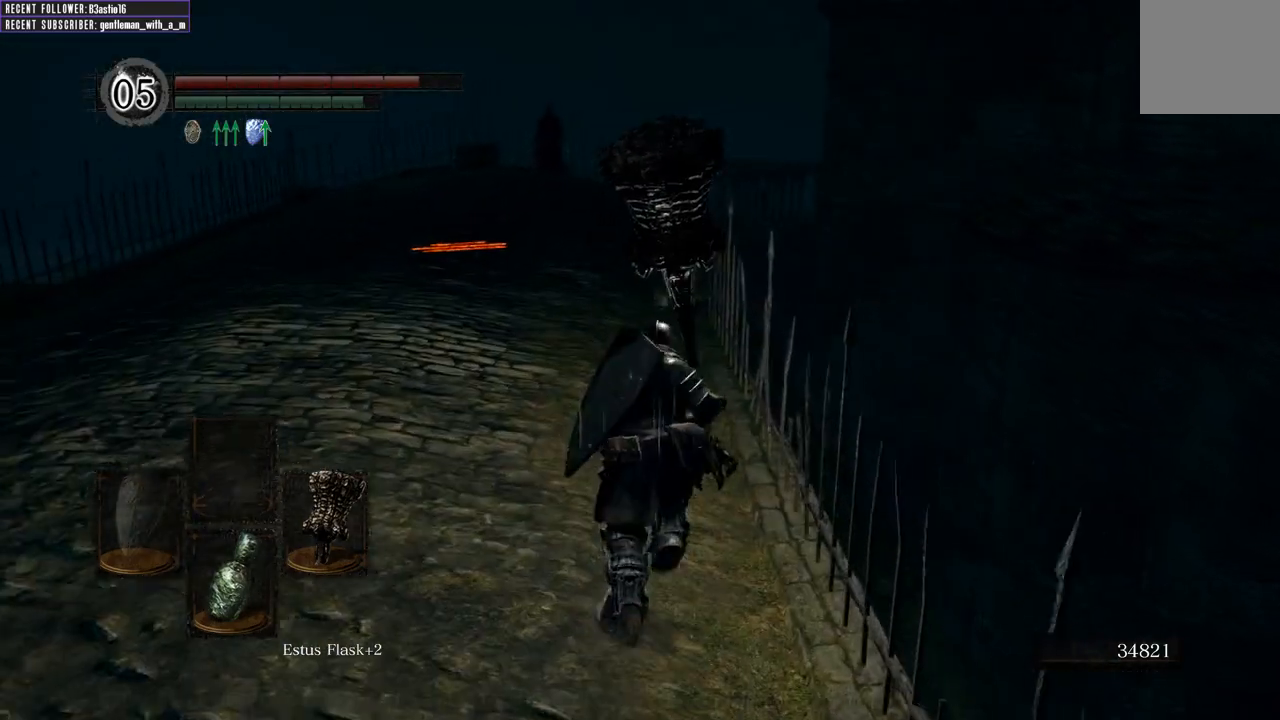
{"buttons": ["B"], "left_stick": "up", "right_stick": "center", "events": []}
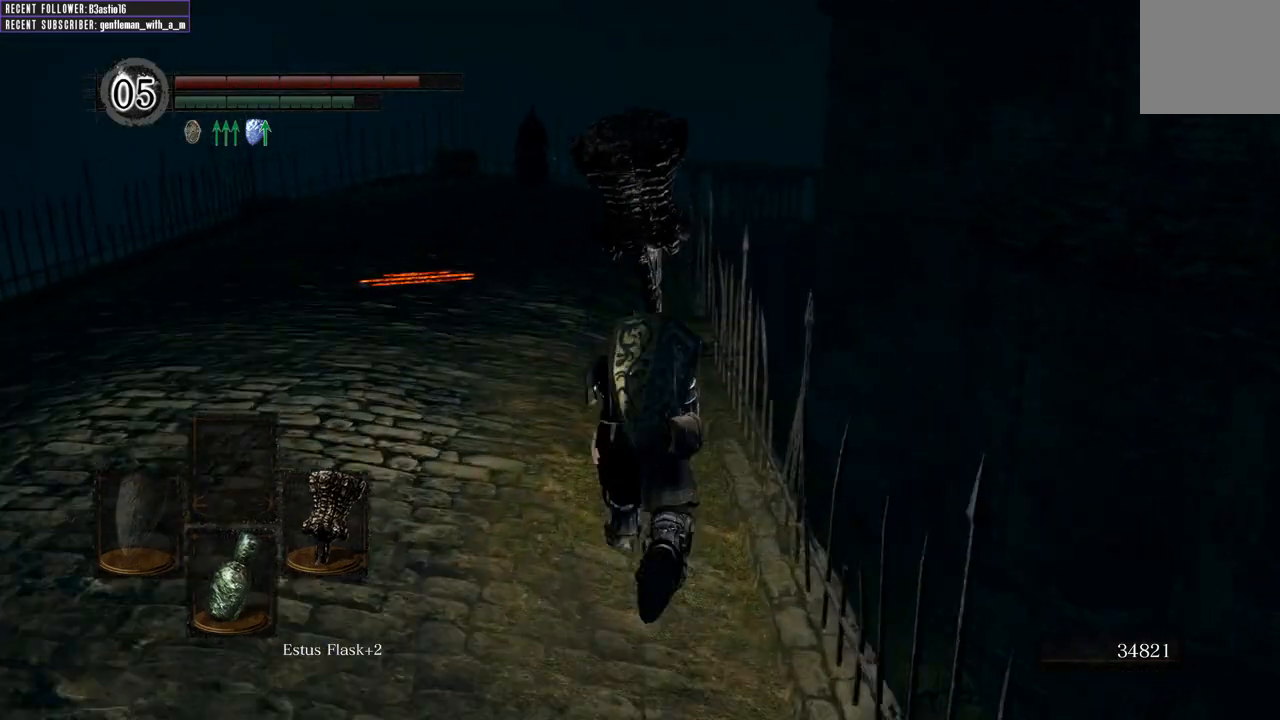
{"buttons": ["B"], "left_stick": "up", "right_stick": "center", "events": []}
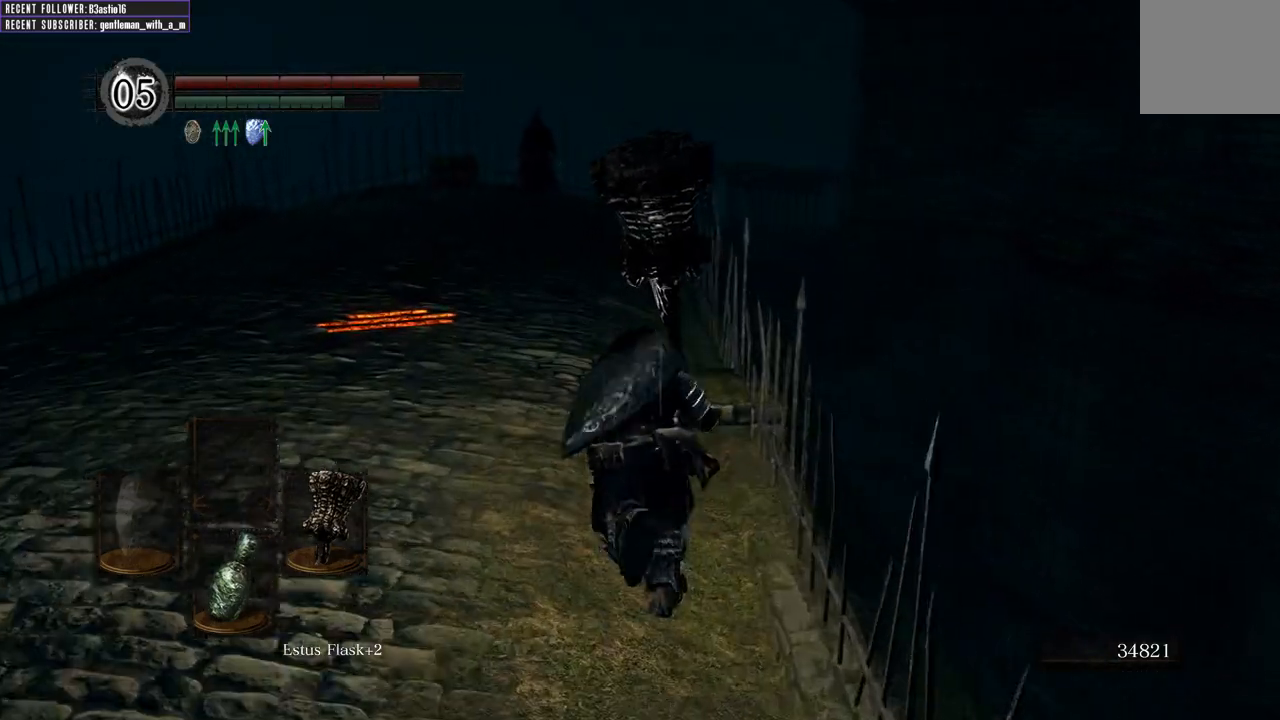
{"buttons": ["B"], "left_stick": "up", "right_stick": "center", "events": []}
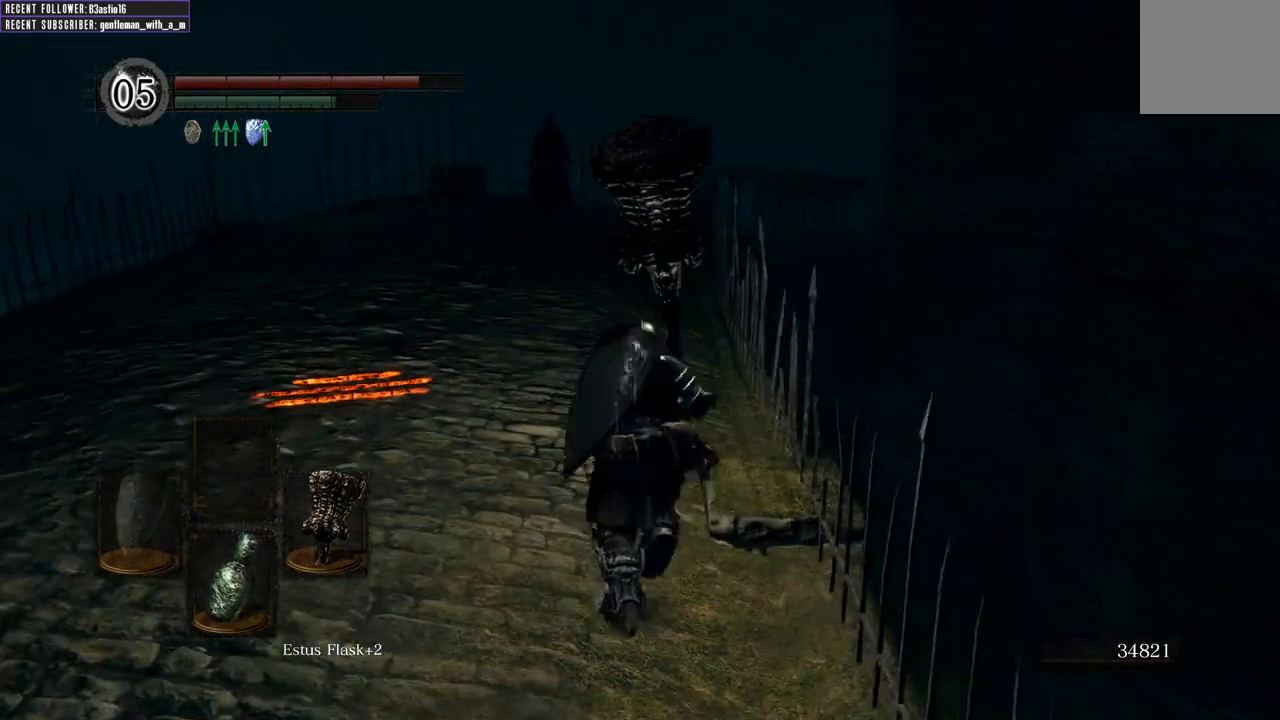
{"buttons": ["B"], "left_stick": "up", "right_stick": "center", "events": []}
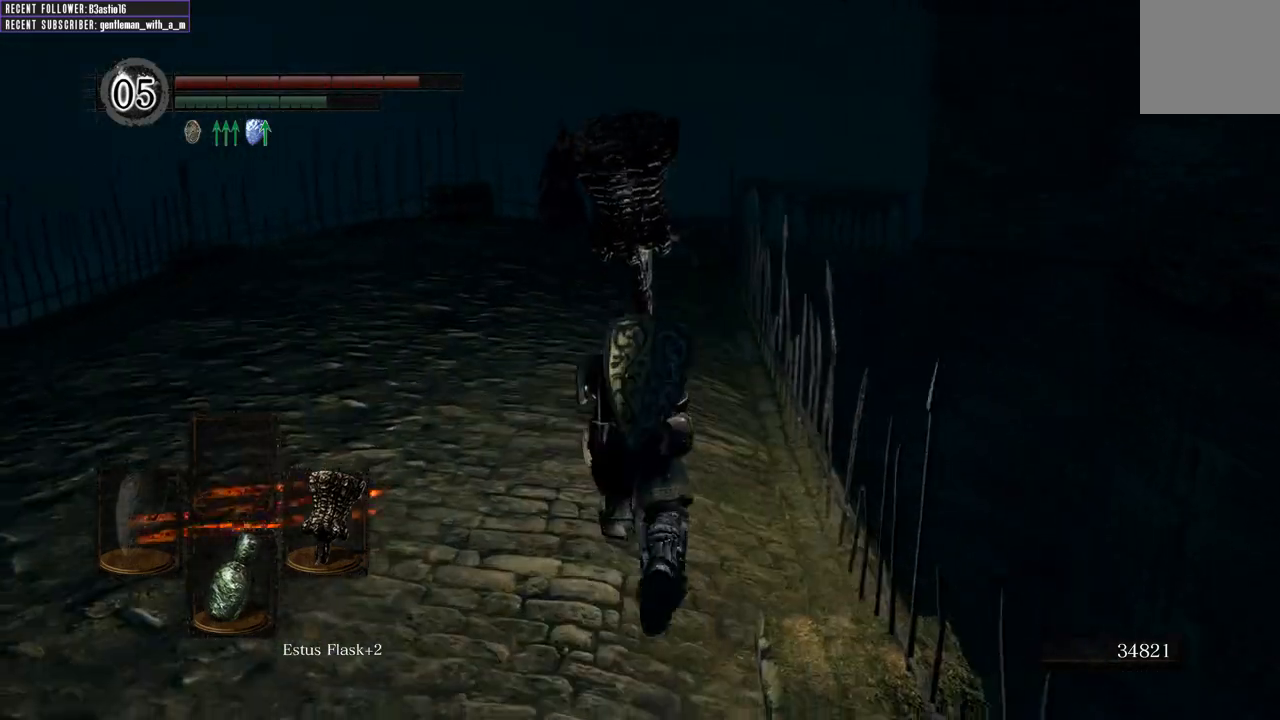
{"buttons": ["B"], "left_stick": "up", "right_stick": "center", "events": []}
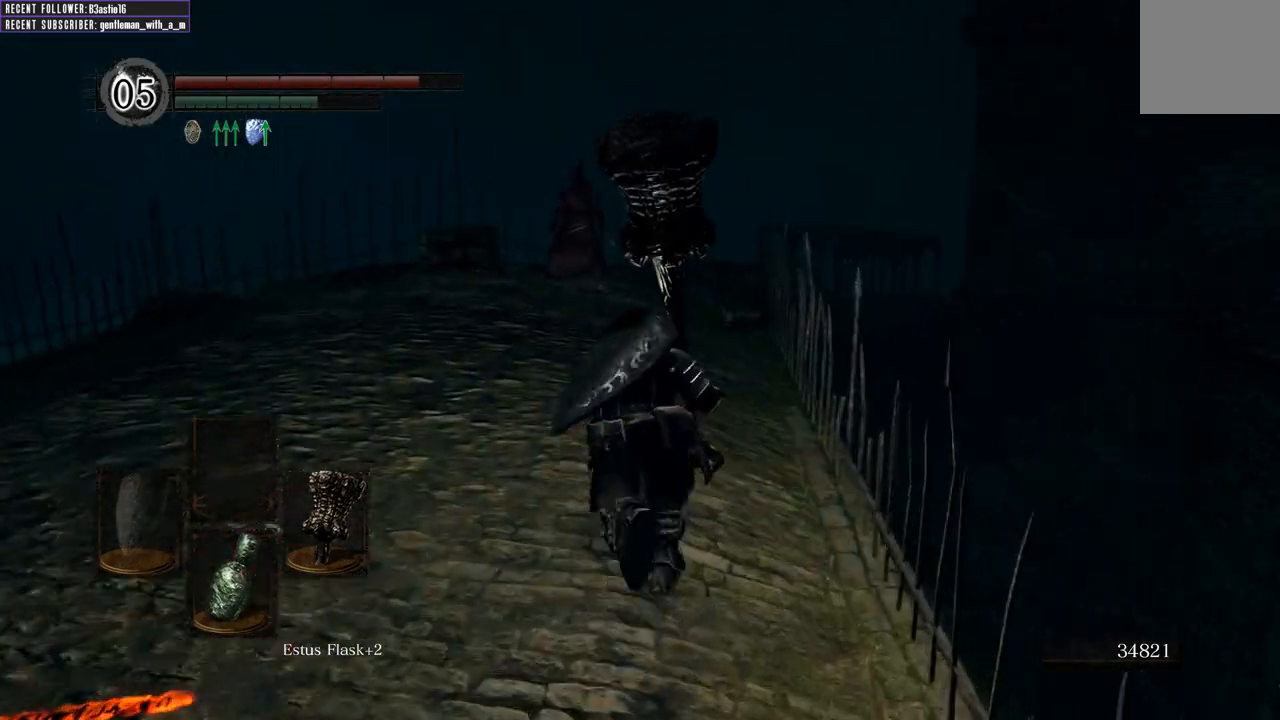
{"buttons": ["B"], "left_stick": "up", "right_stick": "center", "events": []}
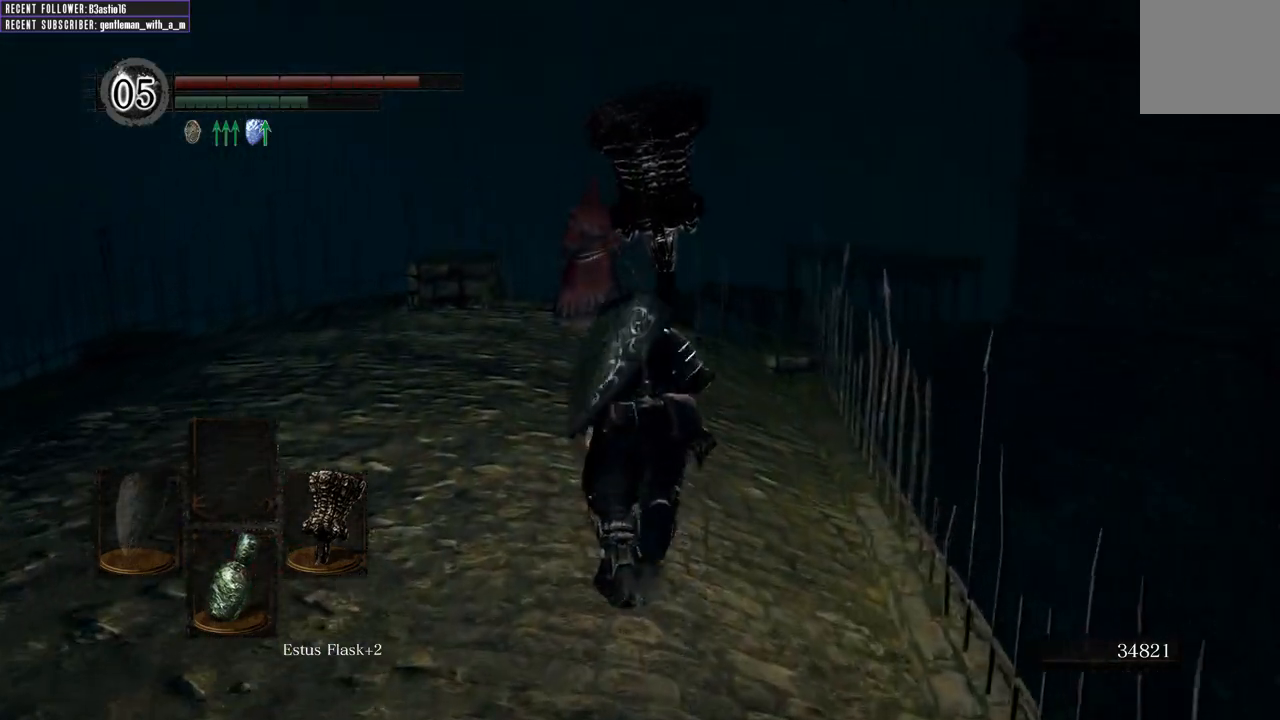
{"buttons": ["B"], "left_stick": "up", "right_stick": "center", "events": []}